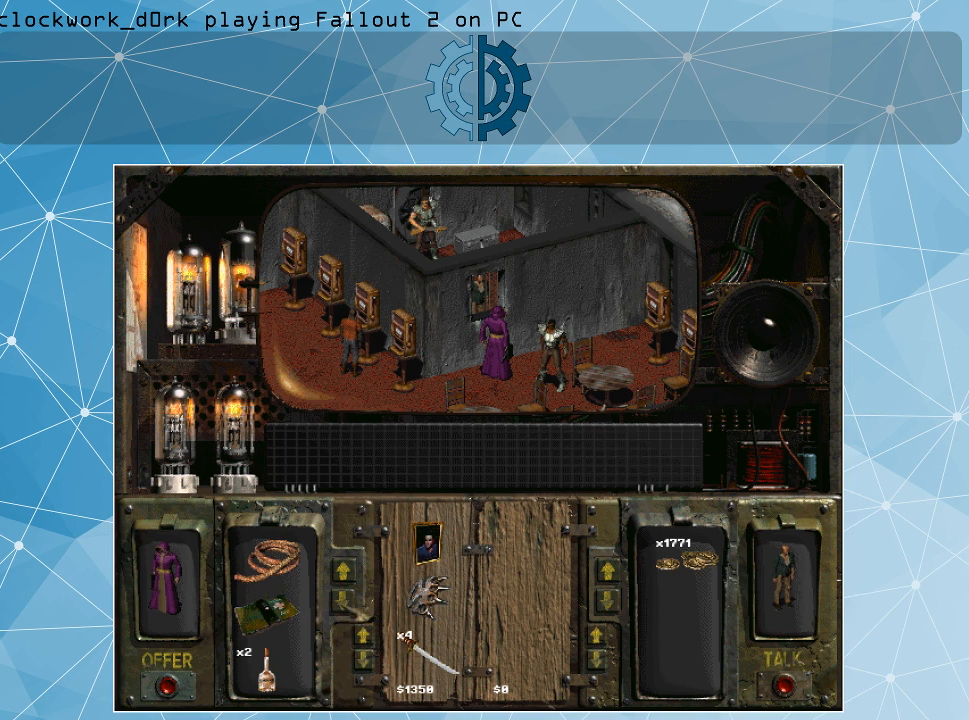
Gameplay with keyboard and mouse; each line is a JSON object with the keys and mouse buttons held at the frame after it. "events" lists presses ("down") and releases ("up") of ".", "/", "0", "1", "2", "3", "4", "5", "6", "7", "8", "9", "a", "alt_l", "alt_r", "b", "backslash", "backspace", "c", "caps_lock", "comma", "ctrl_l", "ctrl_r", "d", "e", "equals", "f", "g", "h", "i", "j", "k", "l", "lbracket", "m", "minus", "n", "o", "p", "q", "quote", "r", "rbracket", "return", "s", "semicolon", "shift_l", "shift_r", "space", "super", "t", "tab", "tilde", "u", "v", "w", "x", "y", "z", "mouse_left" and "mouse_right" between this image and that frame as [ms after this image, input, new state], when the widget could be followed in between. "mouse_left", "mouse_right" = the "left", "right" buttons of the "mouse" list. No other keys are recorded. Not read: mouse_move.
{"keys": [], "mouse": [], "events": [[34, "mouse_left", "down"], [134, "mouse_left", "up"]]}
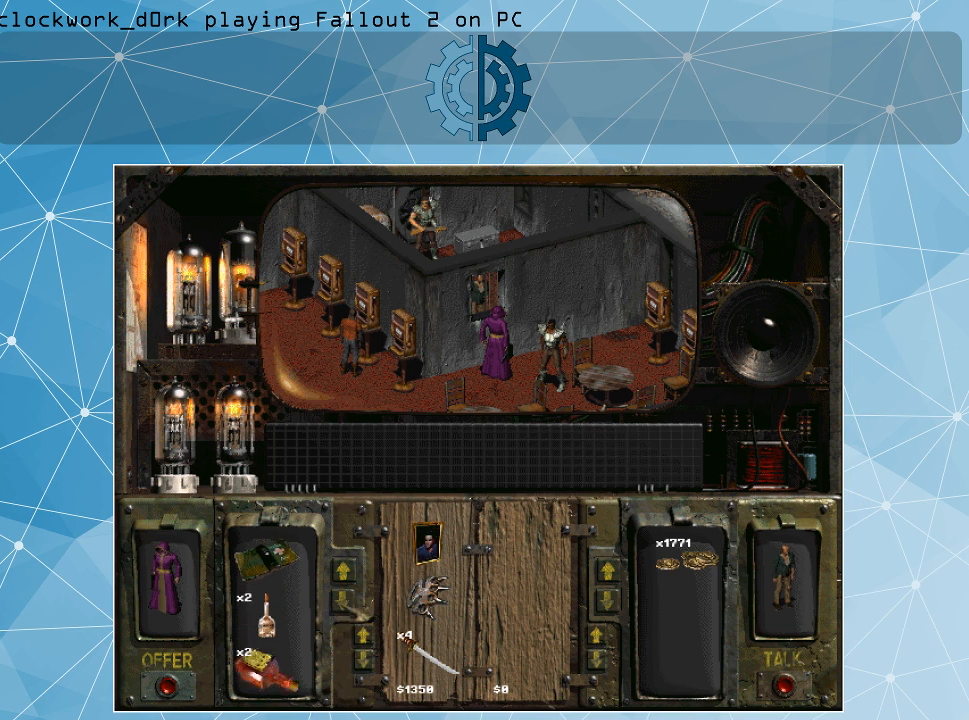
{"keys": [], "mouse": [], "events": [[167, "mouse_left", "down"], [300, "mouse_left", "up"]]}
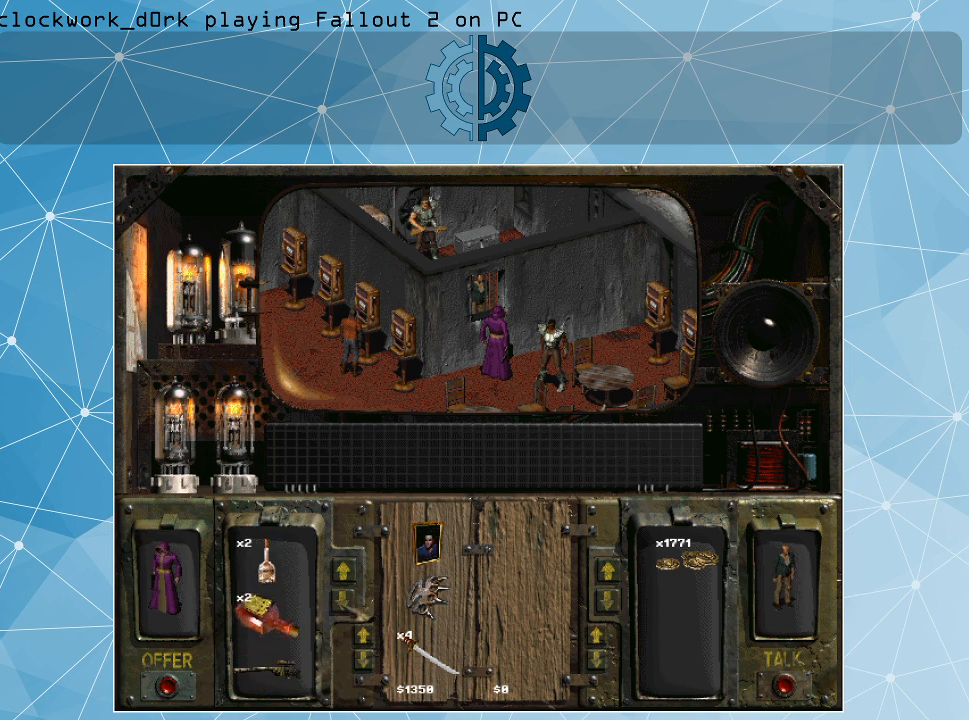
{"keys": [], "mouse": ["left"], "events": [[67, "mouse_left", "down"], [167, "mouse_left", "up"], [467, "mouse_left", "down"]]}
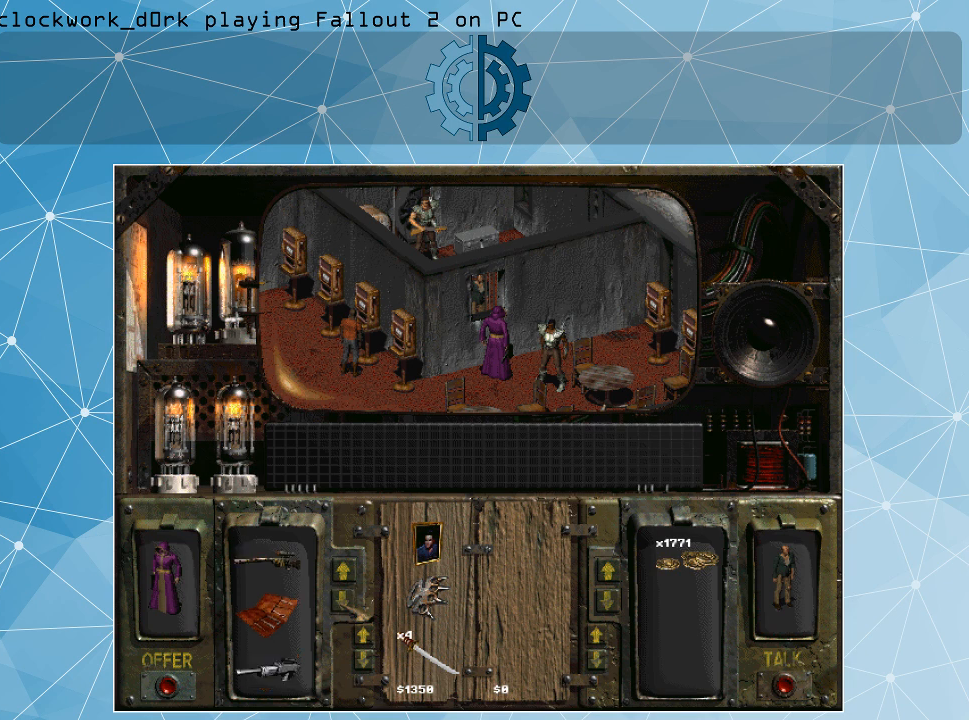
{"keys": [], "mouse": [], "events": [[34, "mouse_left", "up"]]}
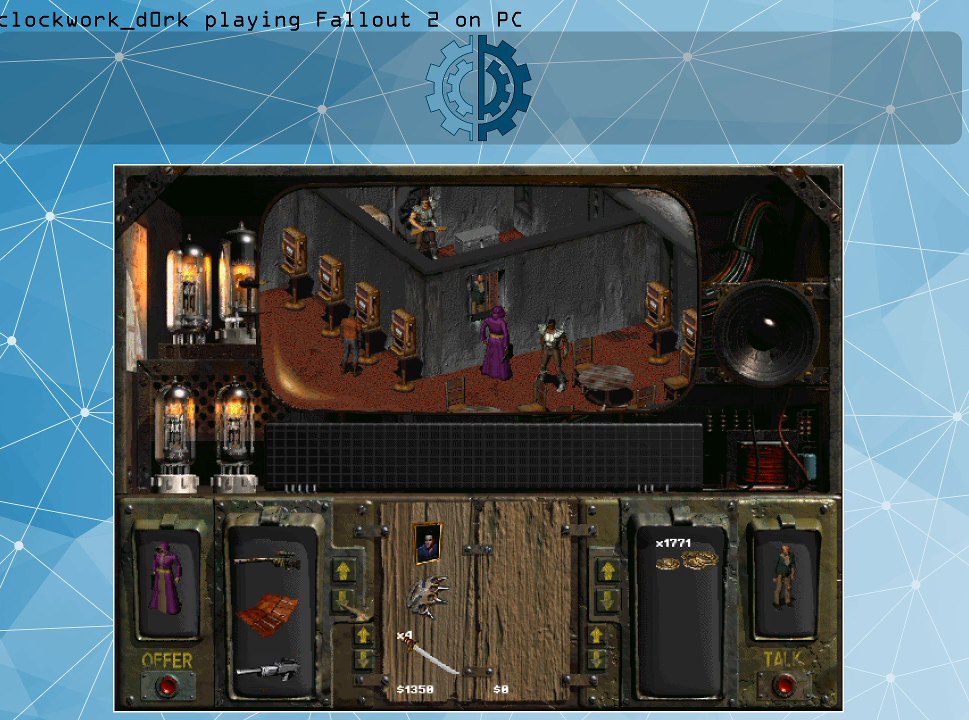
{"keys": [], "mouse": [], "events": [[67, "mouse_left", "down"], [200, "mouse_left", "up"]]}
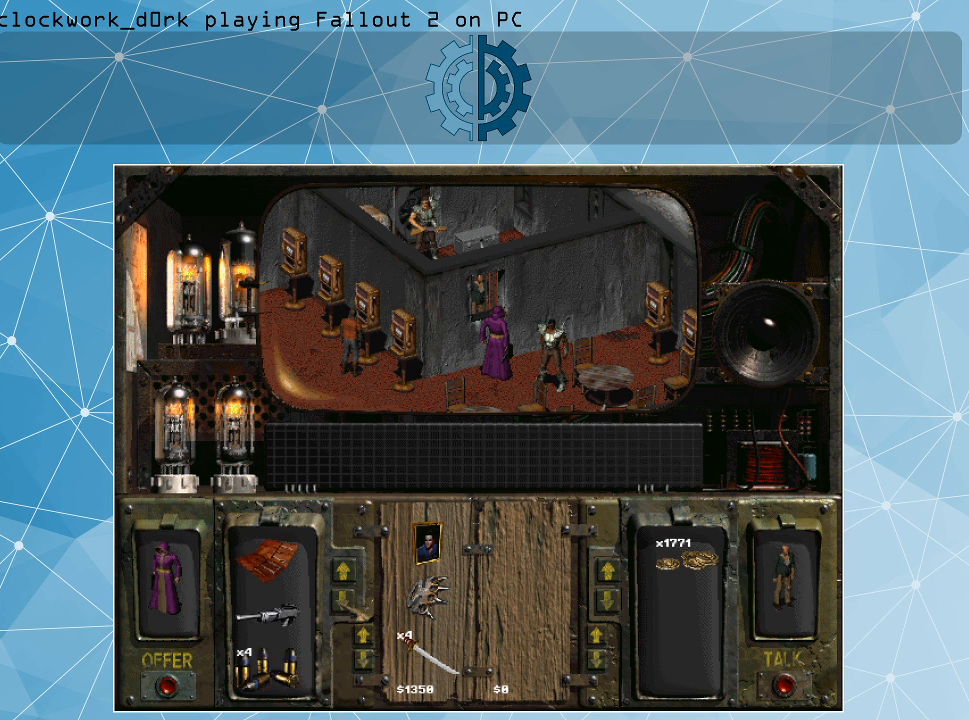
{"keys": [], "mouse": ["left"], "events": [[500, "mouse_left", "down"]]}
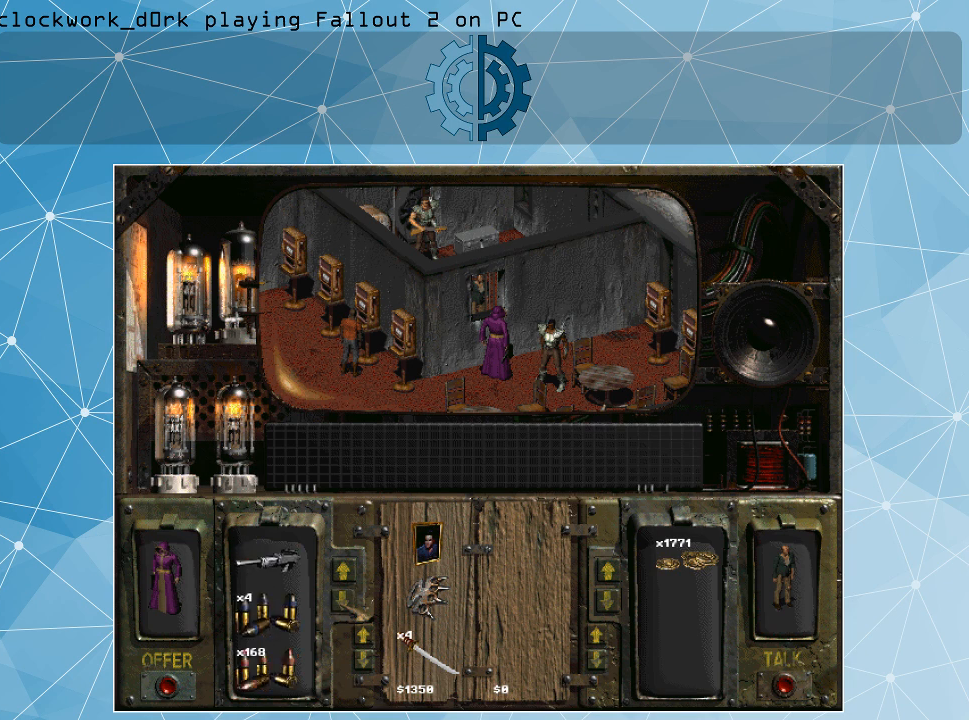
{"keys": [], "mouse": [], "events": [[200, "mouse_left", "up"], [434, "mouse_left", "down"], [467, "mouse_left", "up"]]}
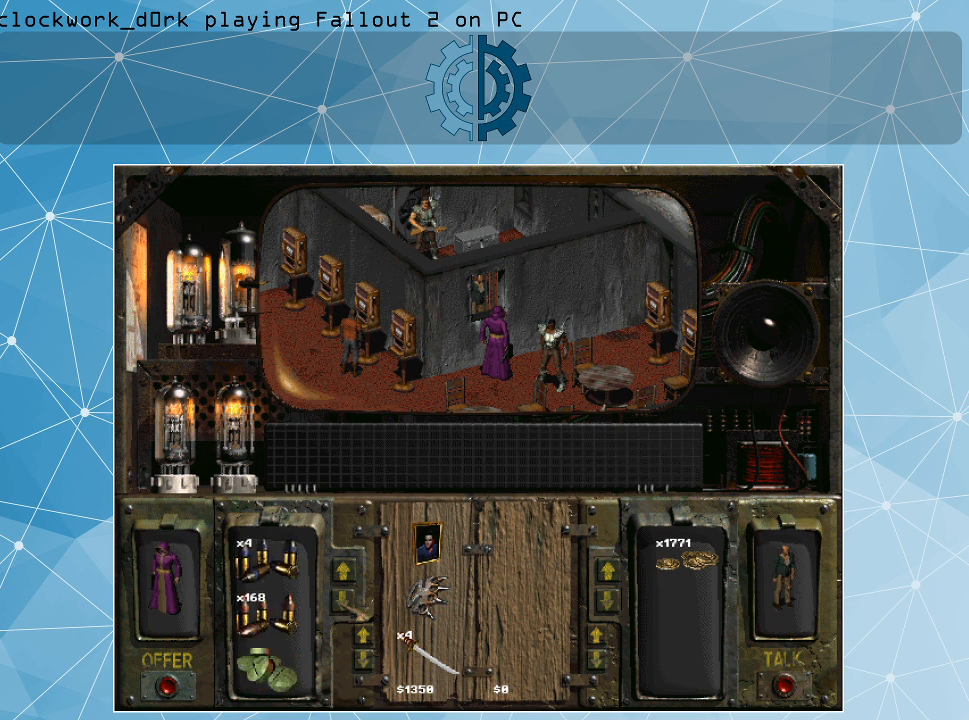
{"keys": [], "mouse": [], "events": [[100, "mouse_left", "down"], [167, "mouse_left", "up"]]}
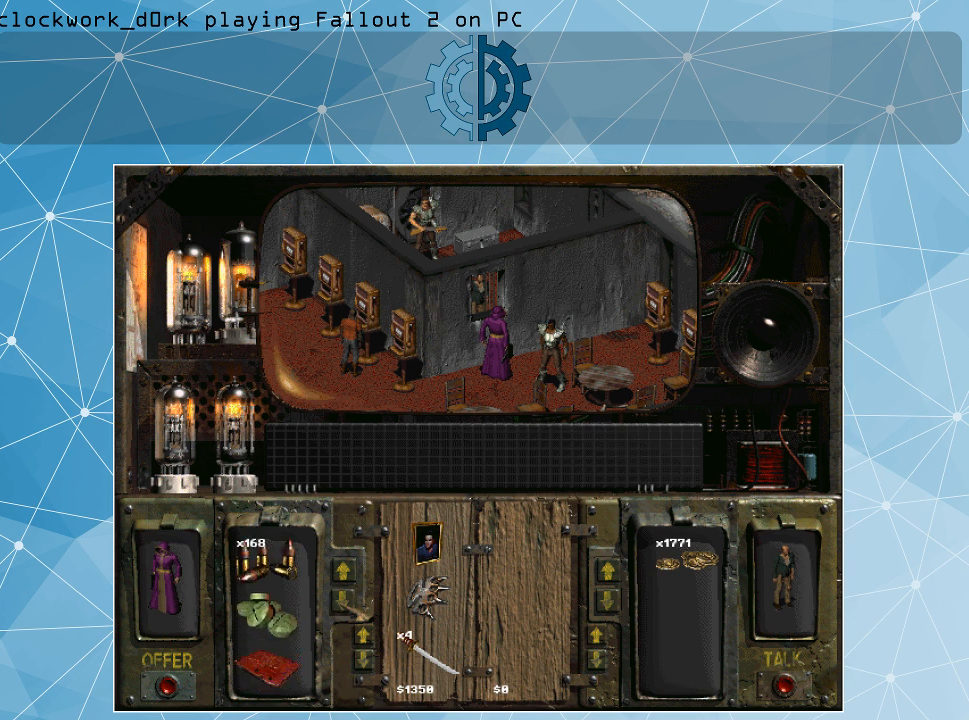
{"keys": [], "mouse": [], "events": [[134, "mouse_left", "down"], [234, "mouse_left", "up"], [300, "mouse_left", "down"], [400, "mouse_left", "up"]]}
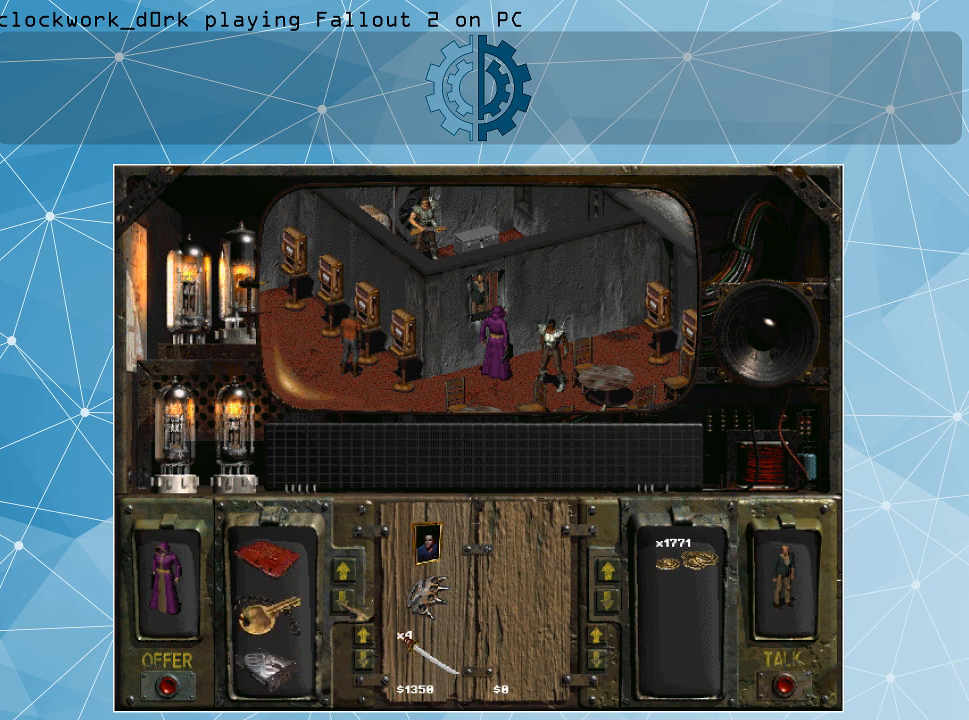
{"keys": [], "mouse": [], "events": []}
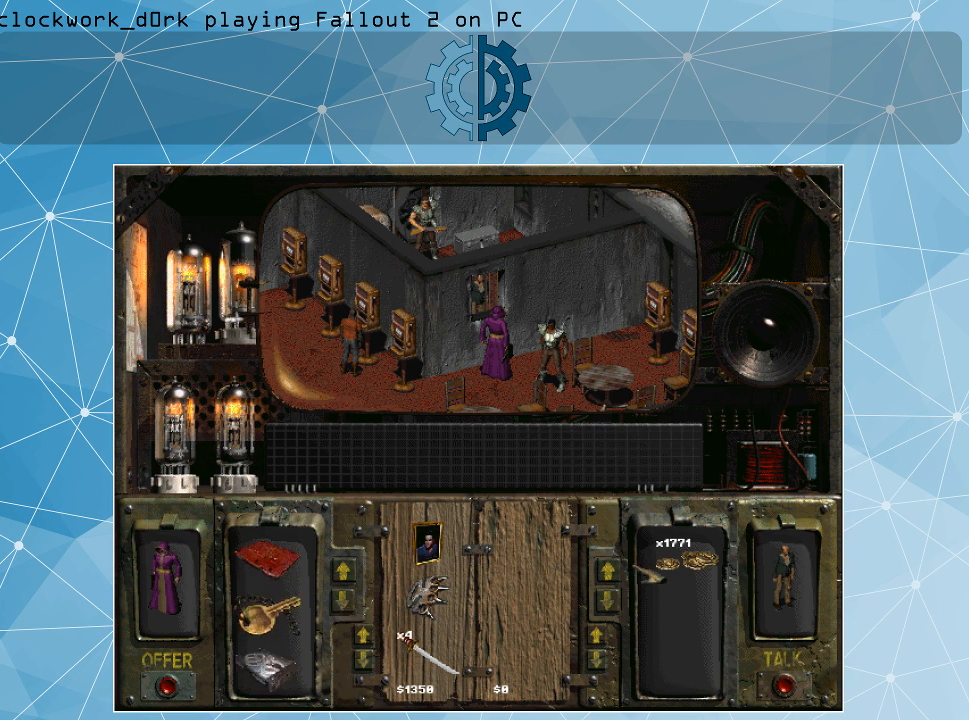
{"keys": [], "mouse": ["left"], "events": [[334, "mouse_left", "down"]]}
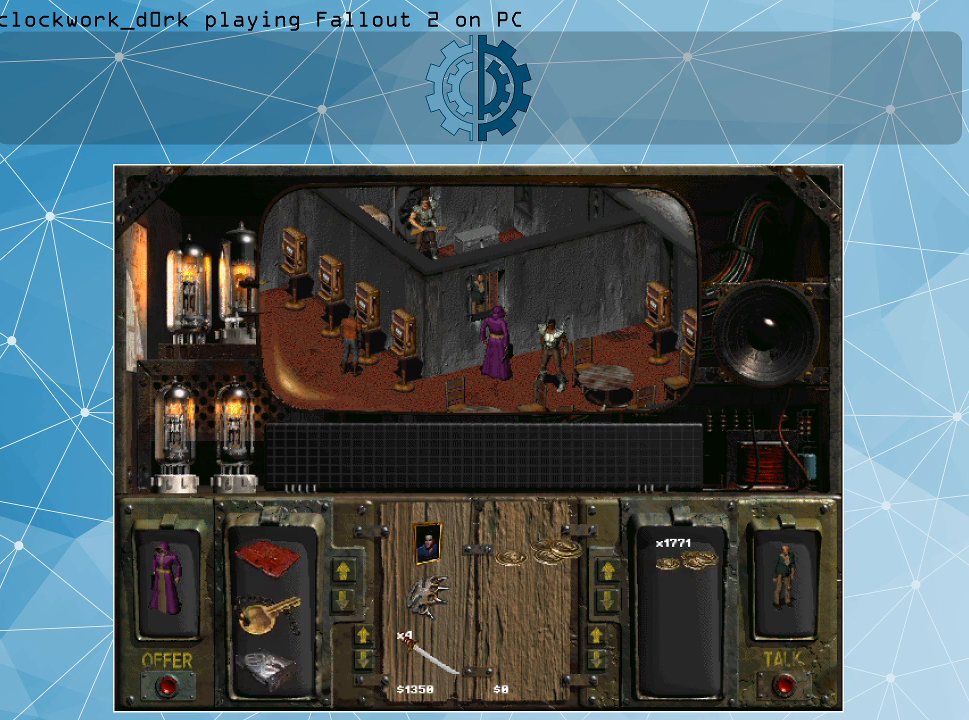
{"keys": [], "mouse": [], "events": [[300, "mouse_left", "up"]]}